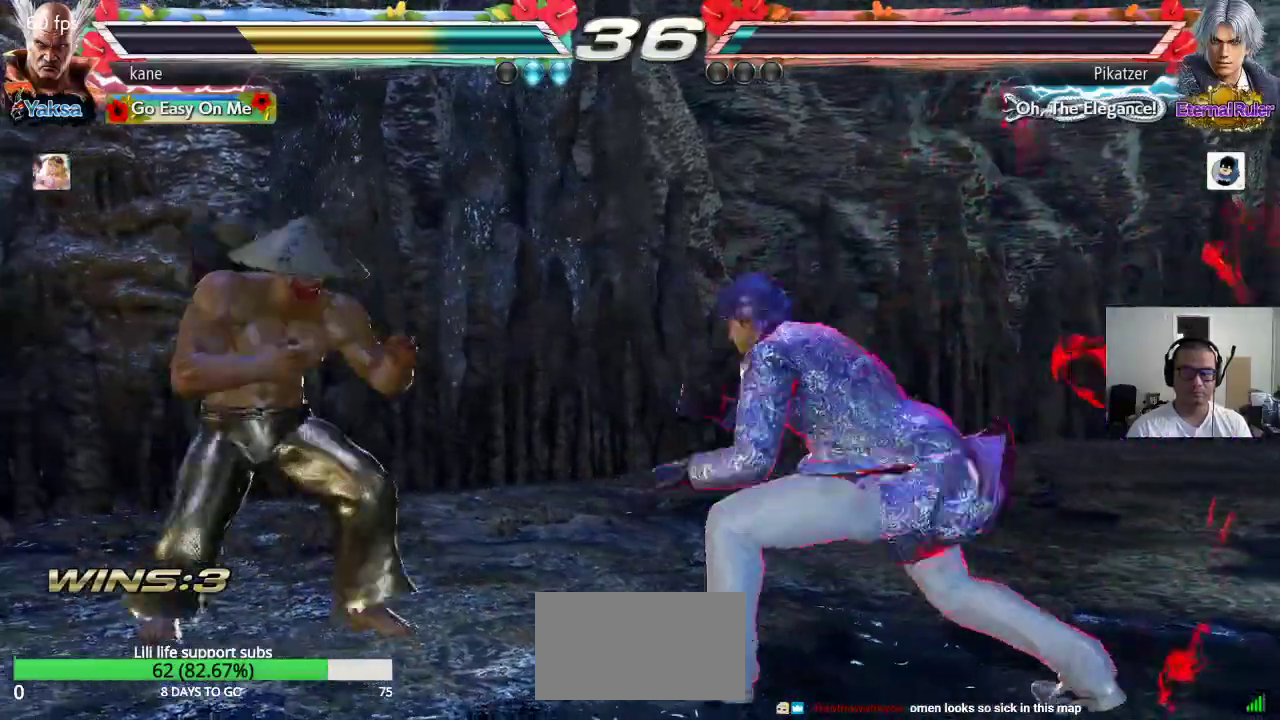
Gameplay with a controller (arcade stick); each line is a JSON object with the inputs held at the frame after it. "events" lists button and stick changes between this image and that frame as [ms after this image, input, new state], when the widget could be followed in between. Not read: L3 R3.
{"buttons": [], "left_stick": "center", "events": [[50, "CROSS", "up"]]}
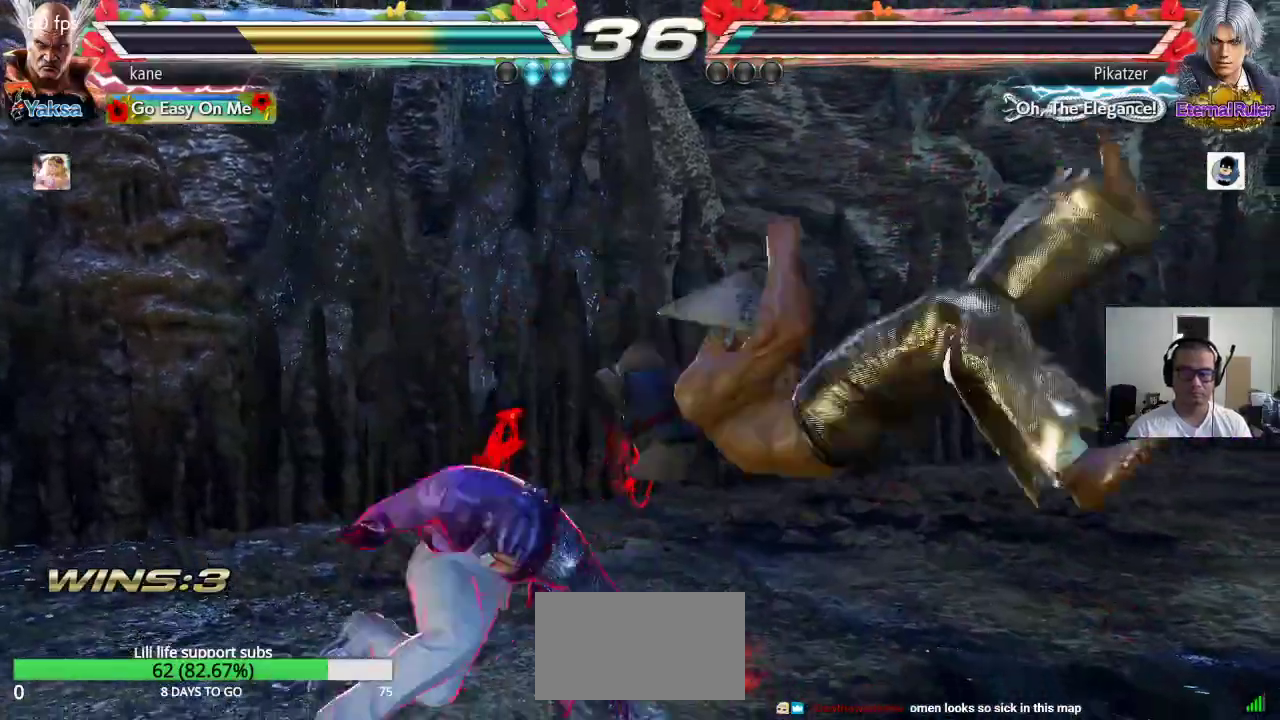
{"buttons": [], "left_stick": "center", "events": []}
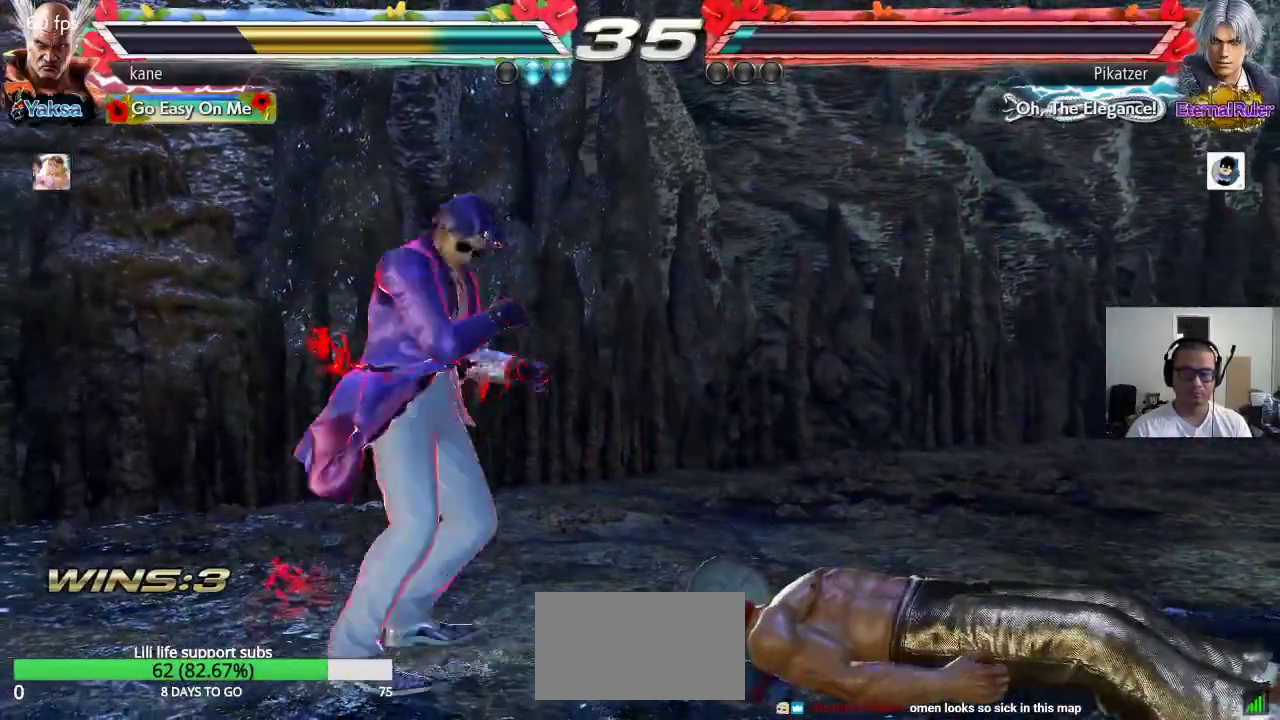
{"buttons": [], "left_stick": "center", "events": []}
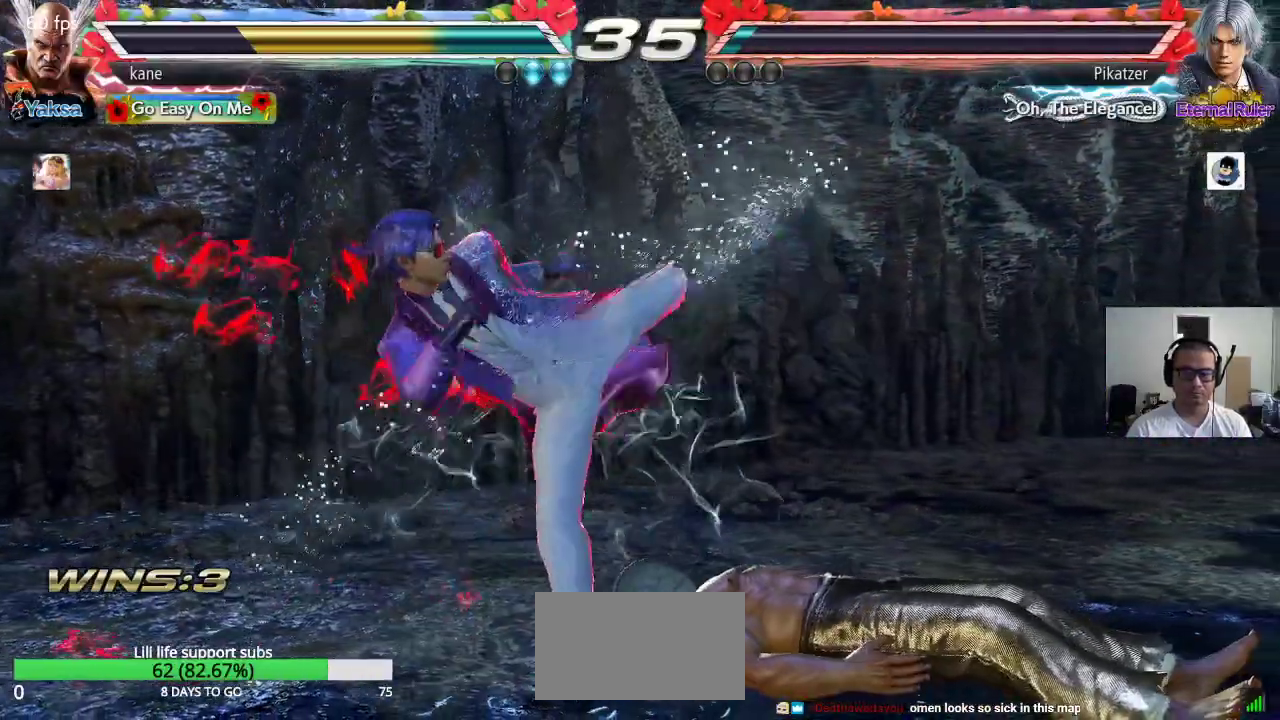
{"buttons": [], "left_stick": "center", "events": [[50, "CIRCLE", "down"], [117, "CIRCLE", "up"]]}
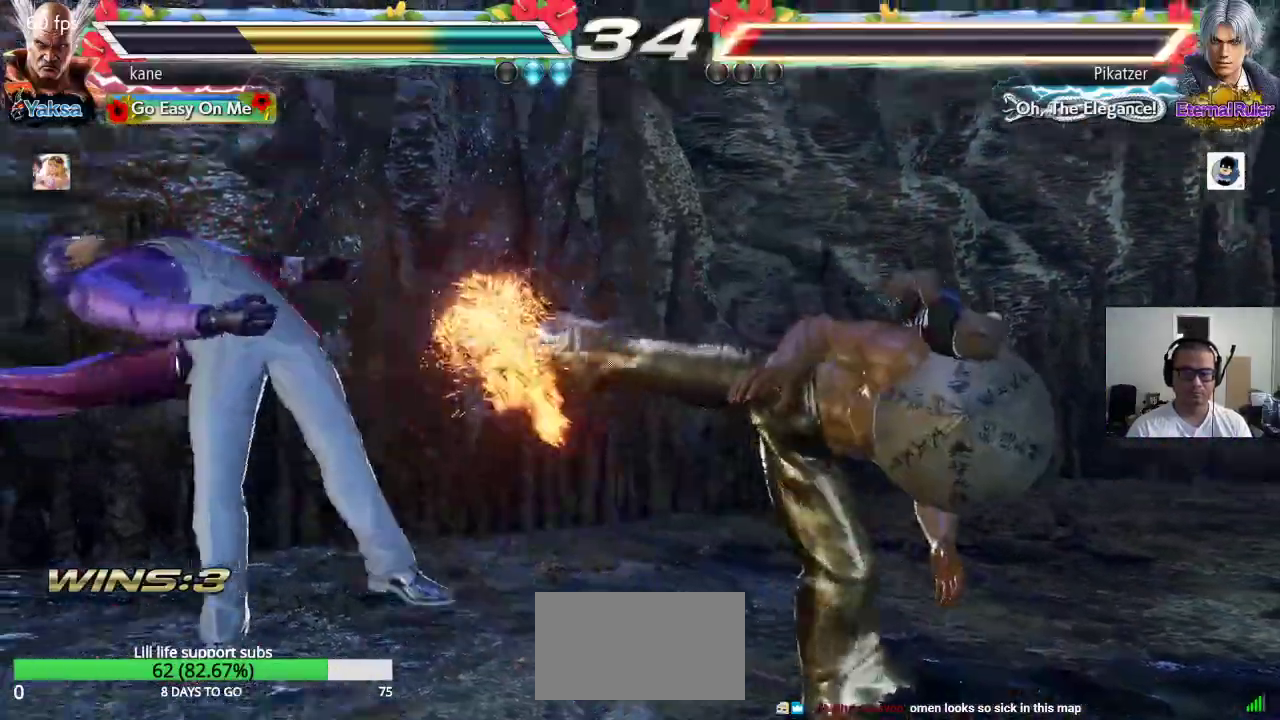
{"buttons": [], "left_stick": "center", "events": []}
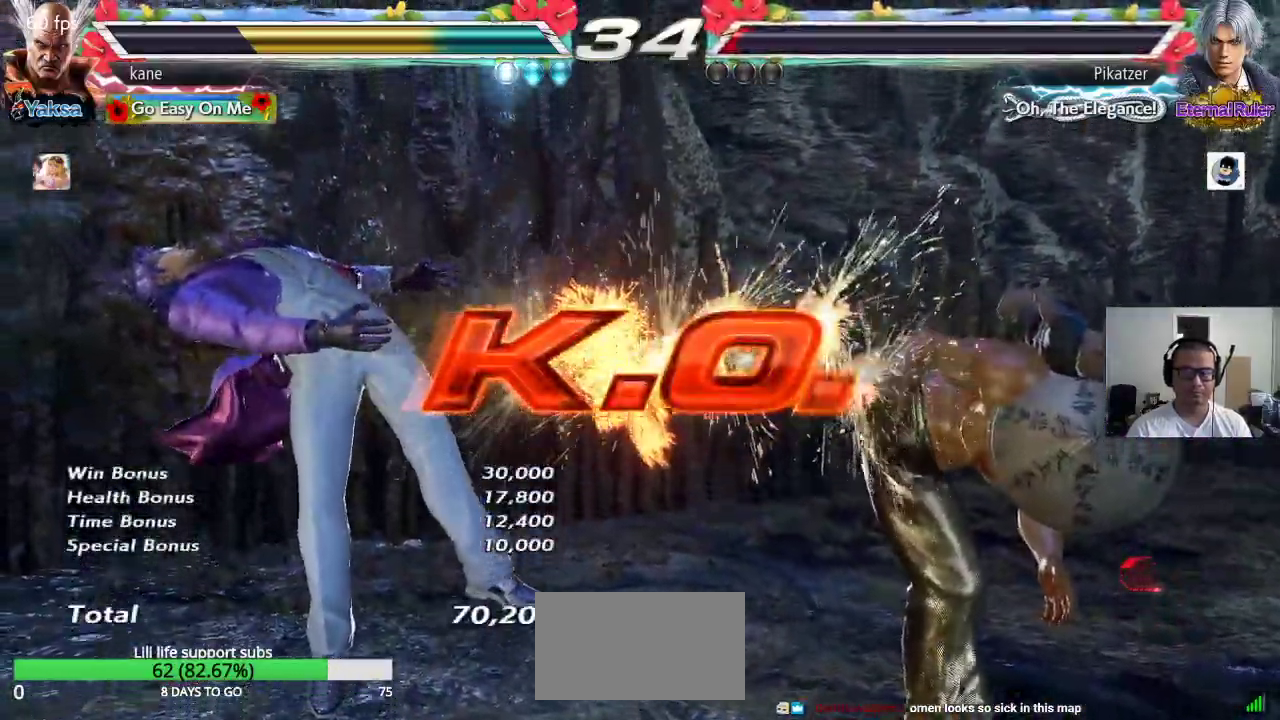
{"buttons": [], "left_stick": "center", "events": [[133, "SQUARE", "down"], [167, "TRIANGLE", "down"], [217, "SQUARE", "up"], [233, "TRIANGLE", "up"], [350, "CIRCLE", "down"], [433, "CIRCLE", "up"]]}
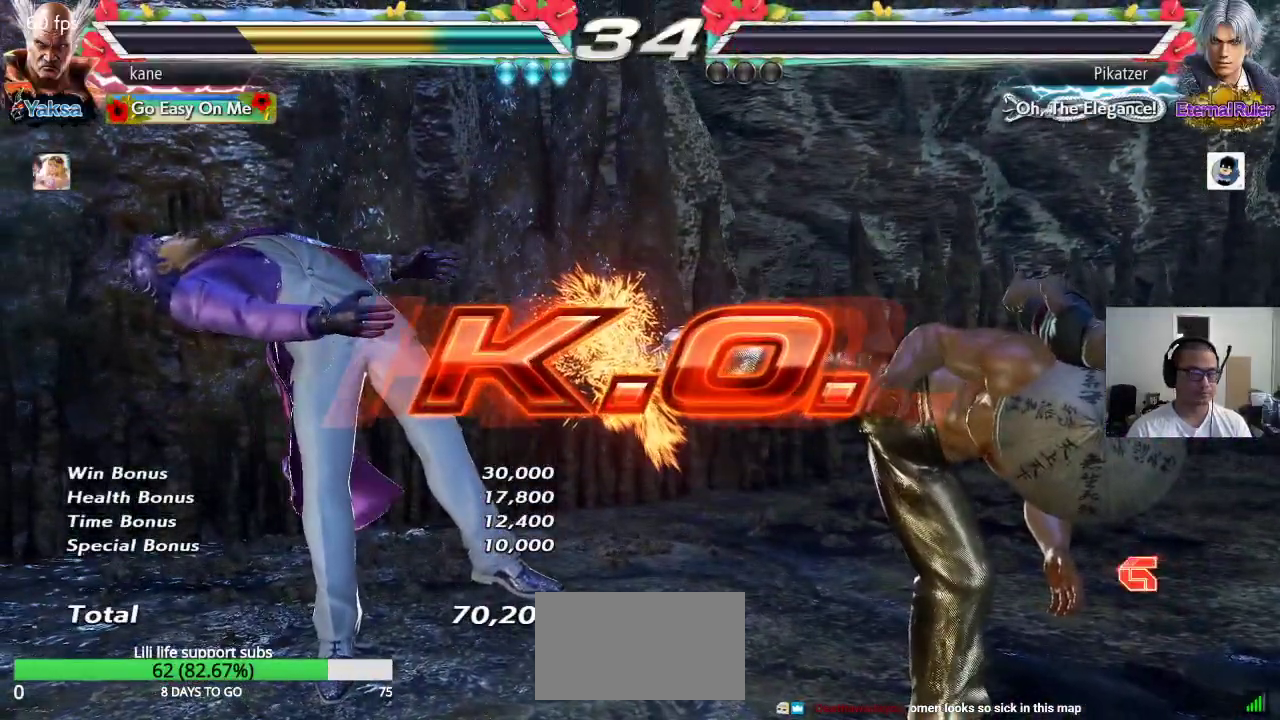
{"buttons": [], "left_stick": "center", "events": []}
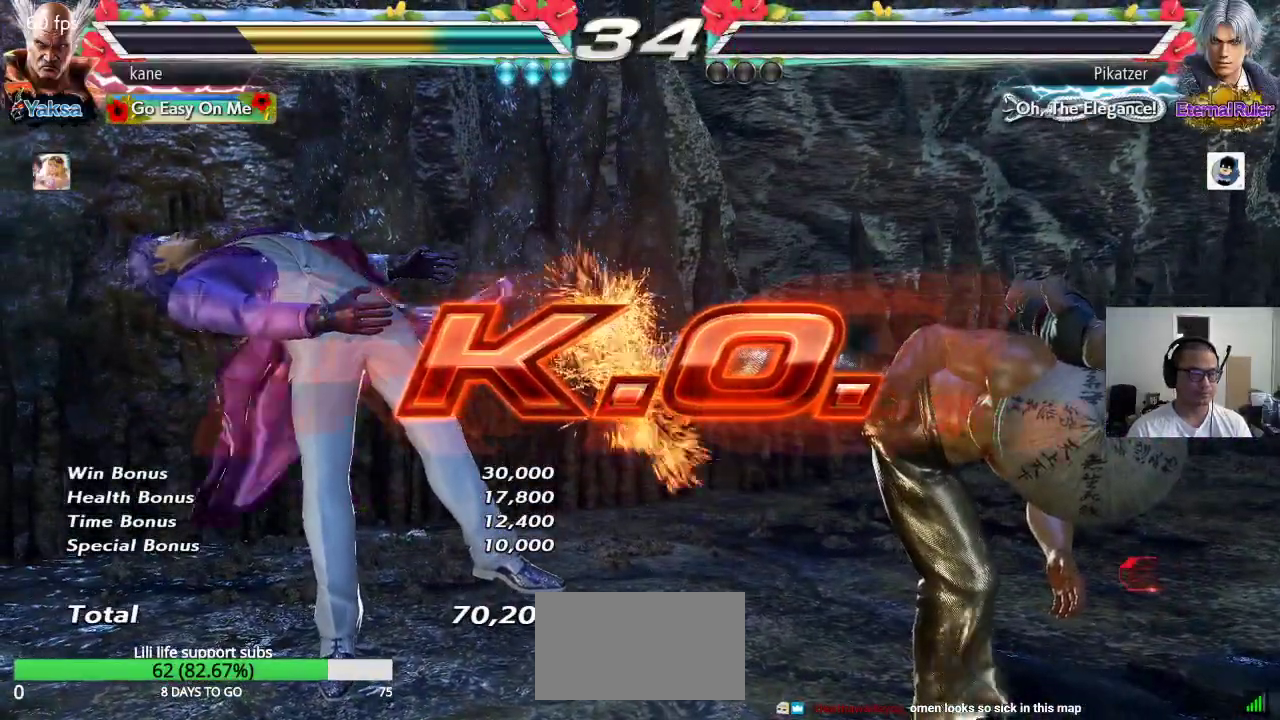
{"buttons": [], "left_stick": "center", "events": [[400, "left_stick", "left"], [467, "left_stick", "center"]]}
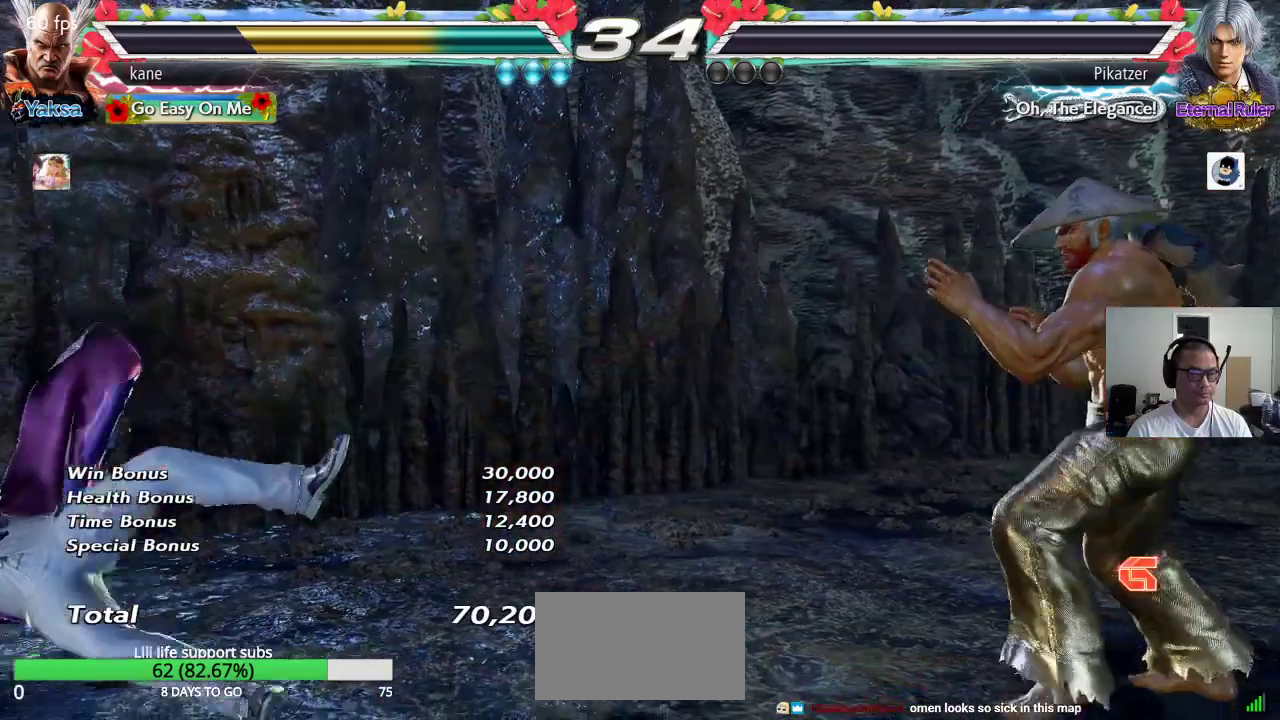
{"buttons": [], "left_stick": "down", "events": [[33, "left_stick", "left"], [117, "left_stick", "center"], [167, "left_stick", "down"], [233, "left_stick", "left"], [283, "left_stick", "center"], [367, "left_stick", "left"], [433, "left_stick", "down"]]}
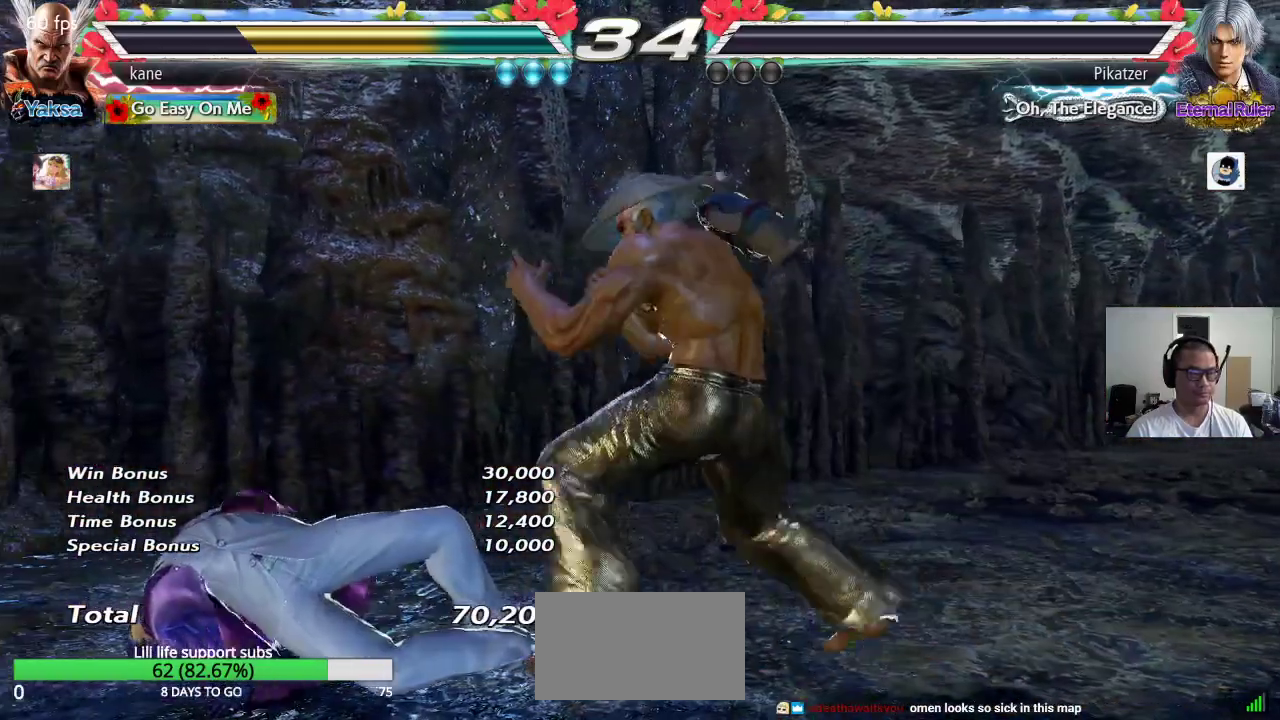
{"buttons": [], "left_stick": "center"}
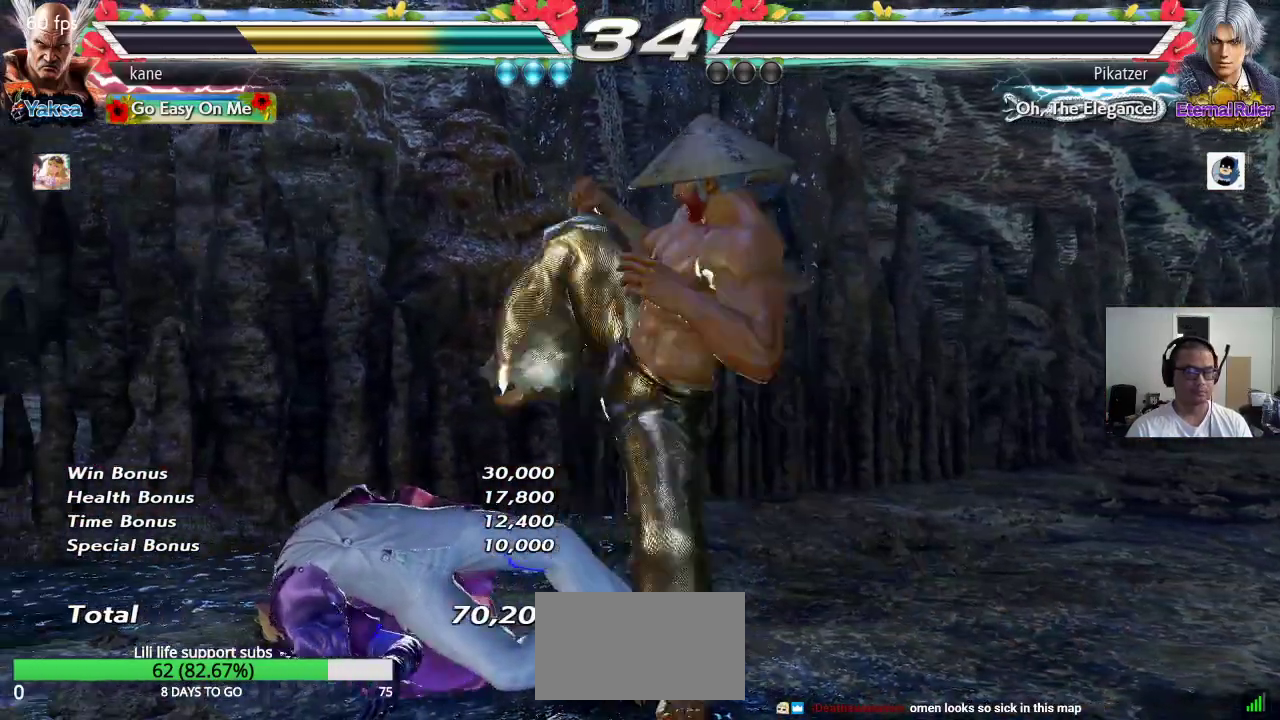
{"buttons": [], "left_stick": "center", "events": []}
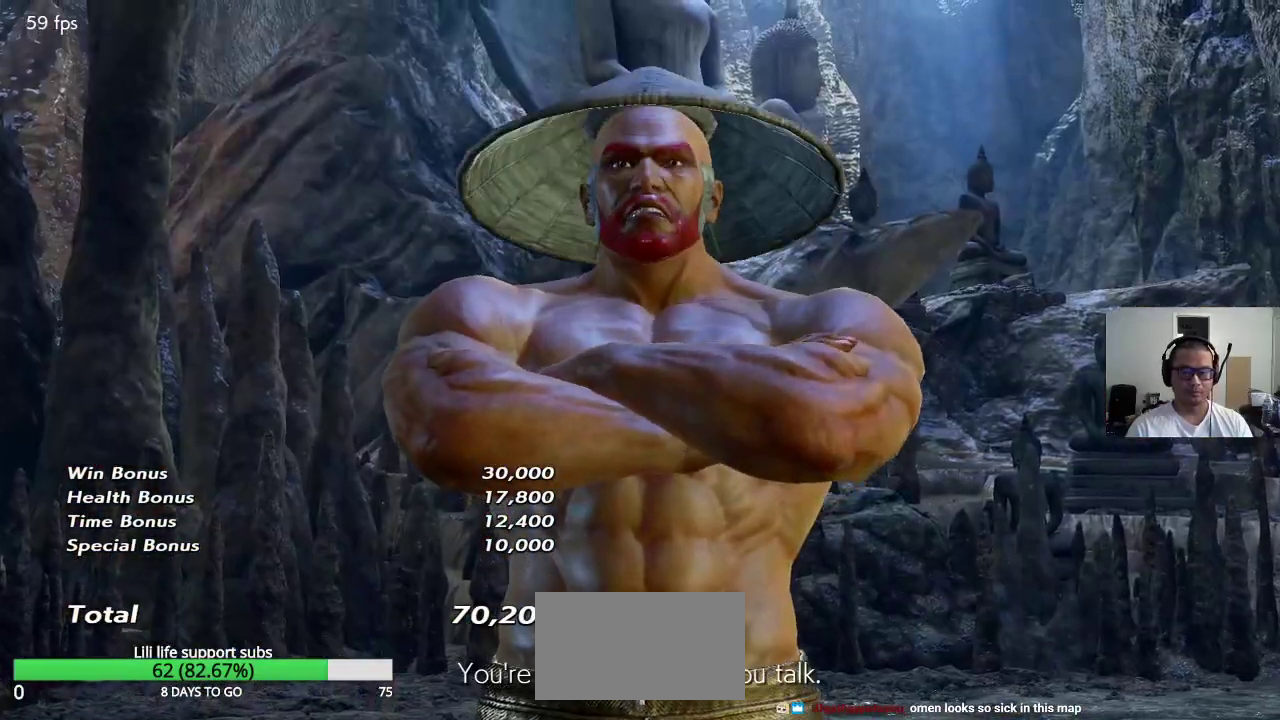
{"buttons": [], "left_stick": "center", "events": []}
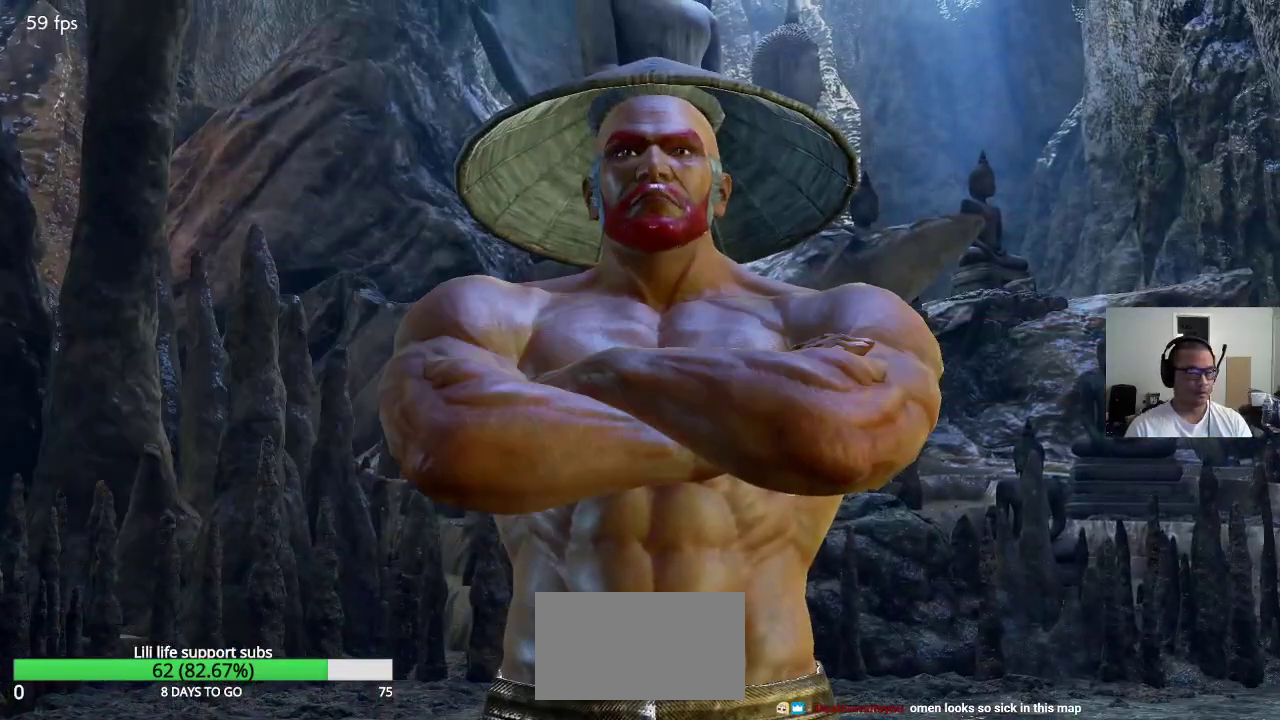
{"buttons": [], "left_stick": "center", "events": []}
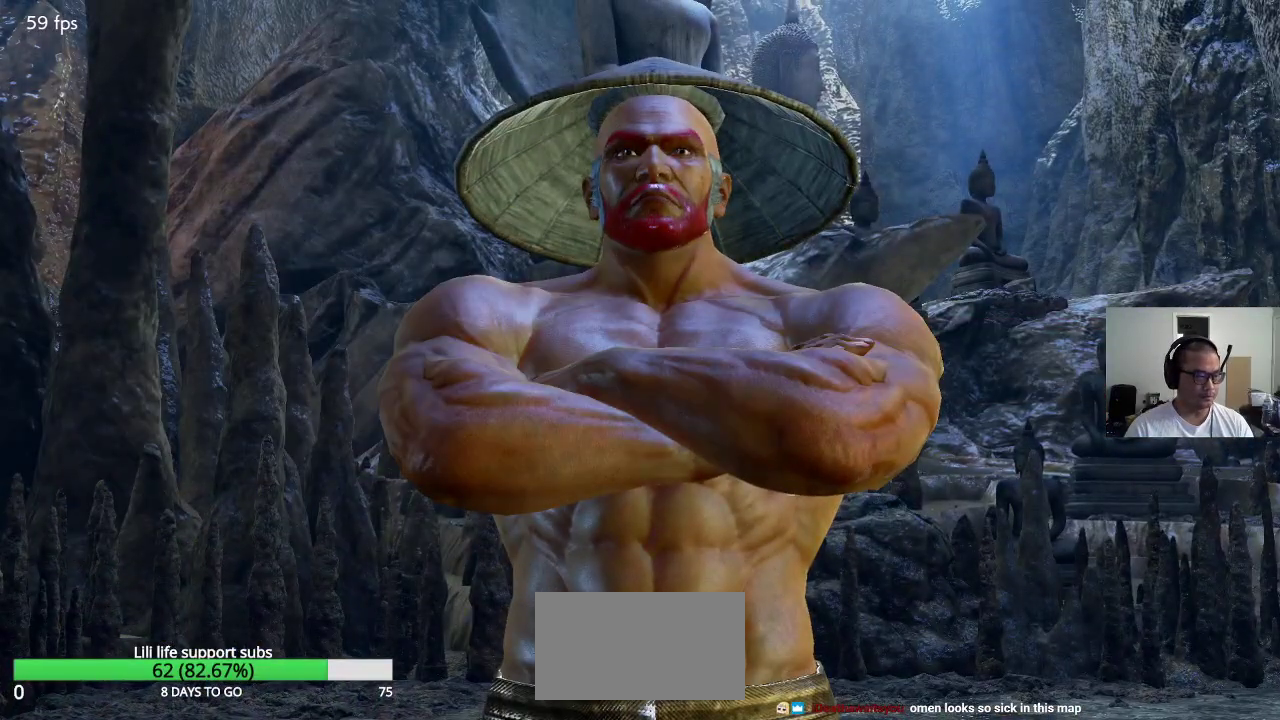
{"buttons": [], "left_stick": "center", "events": []}
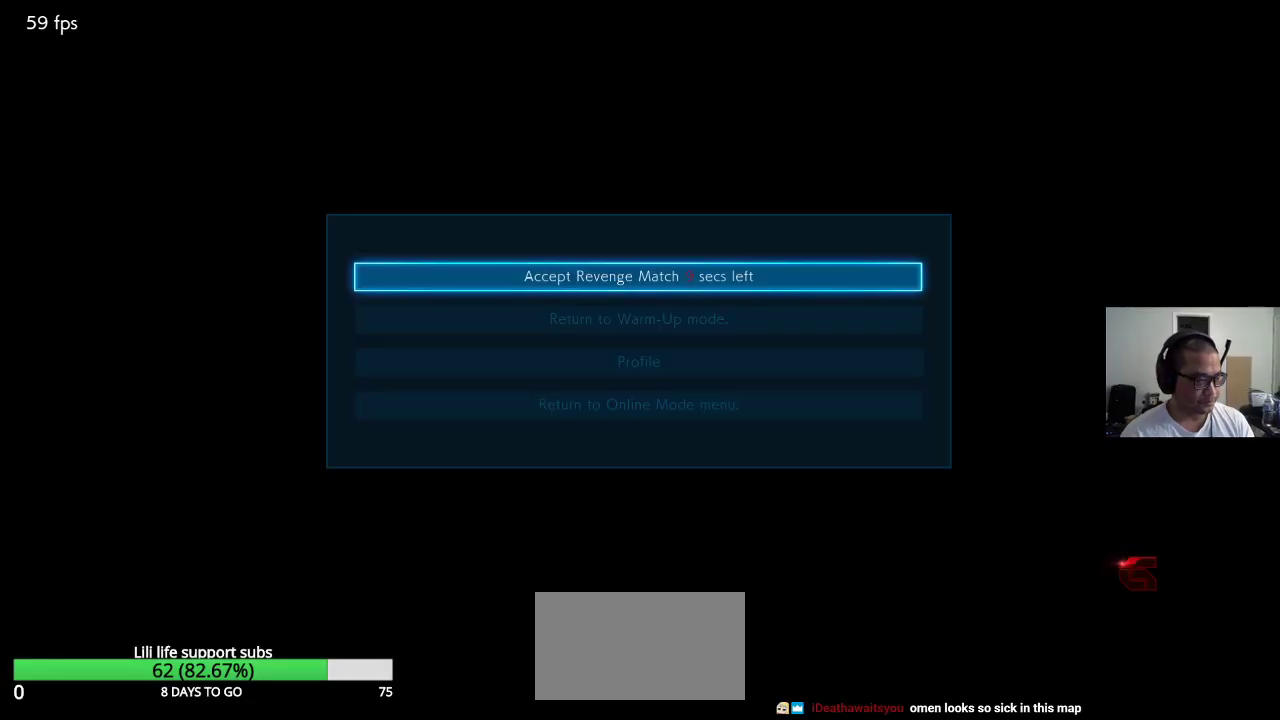
{"buttons": [], "left_stick": "center", "events": [[100, "CROSS", "down"], [133, "CROSS", "up"]]}